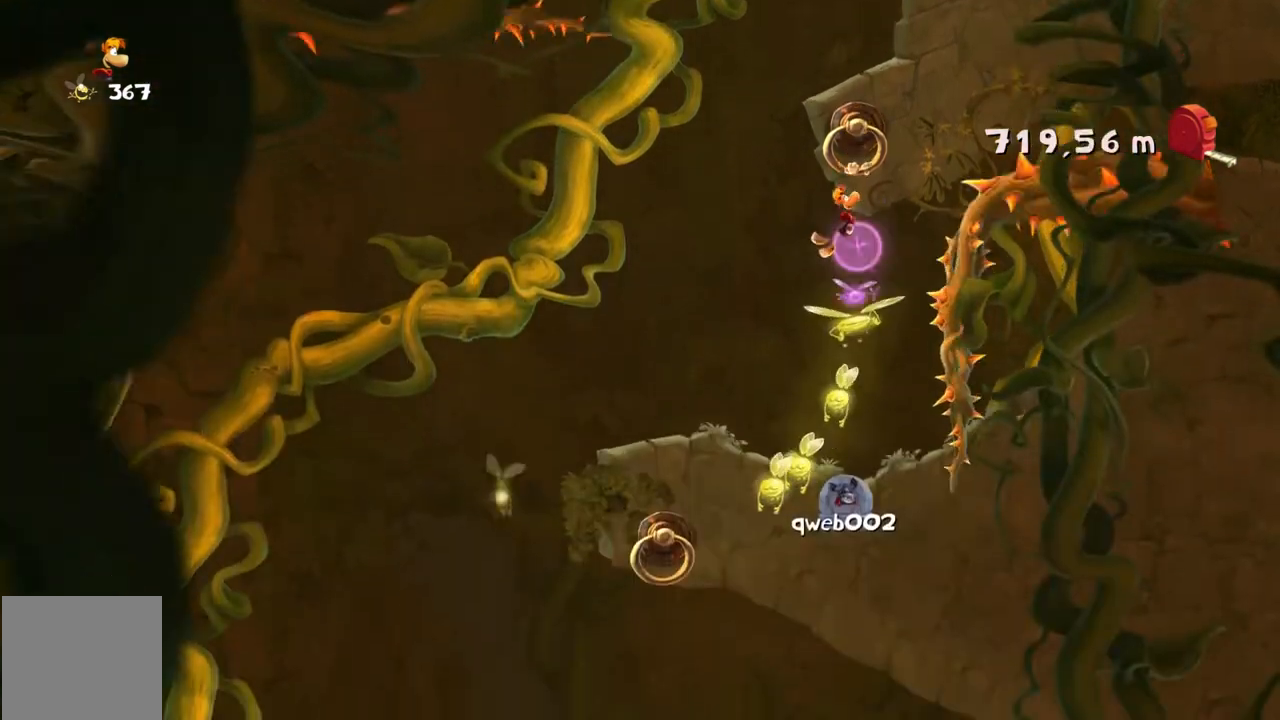
Gameplay with a controller (Xbox layout); each line is a JSON object with the inputs held at the frame after it. "events" lists button and stick changes between this image and that frame as [ms after this image, input, new state], when the widget could be followed in between. Not read: A L3 R3 right_stick.
{"buttons": ["R2"], "left_stick": "center", "events": [[34, "left_stick", "down"], [234, "left_stick", "center"]]}
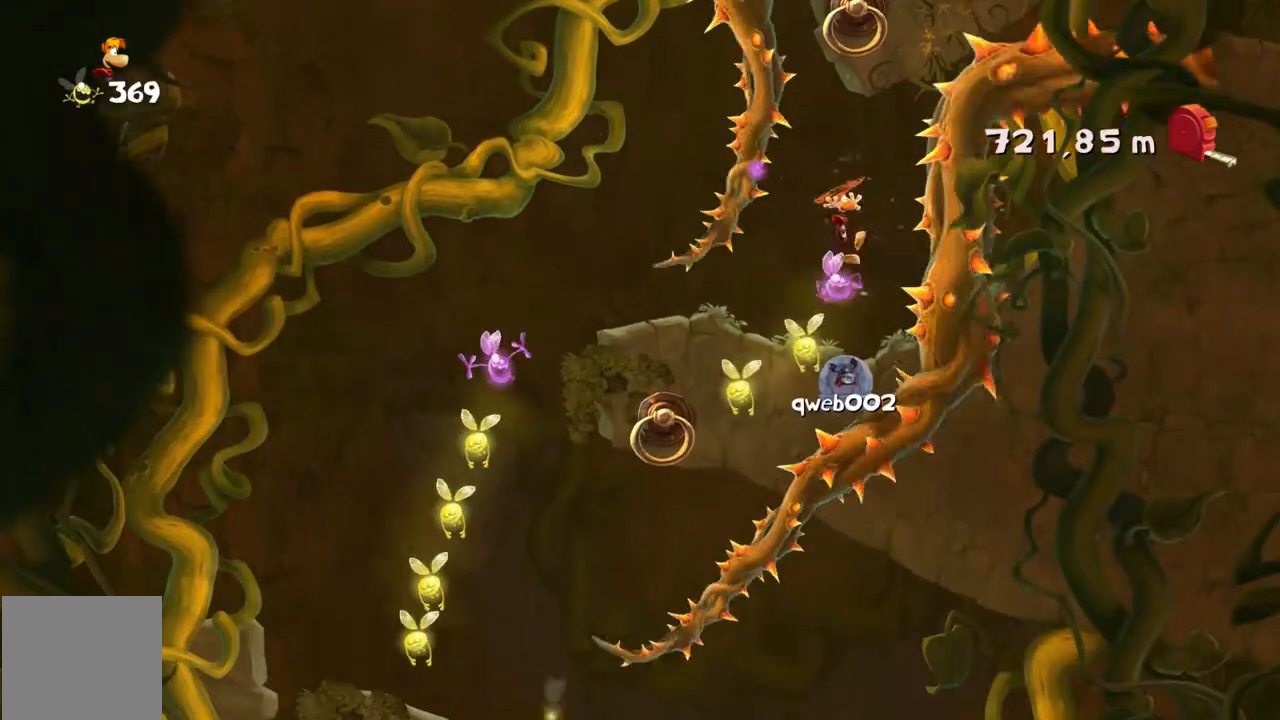
{"buttons": ["R2"], "left_stick": "left", "events": [[334, "left_stick", "left"]]}
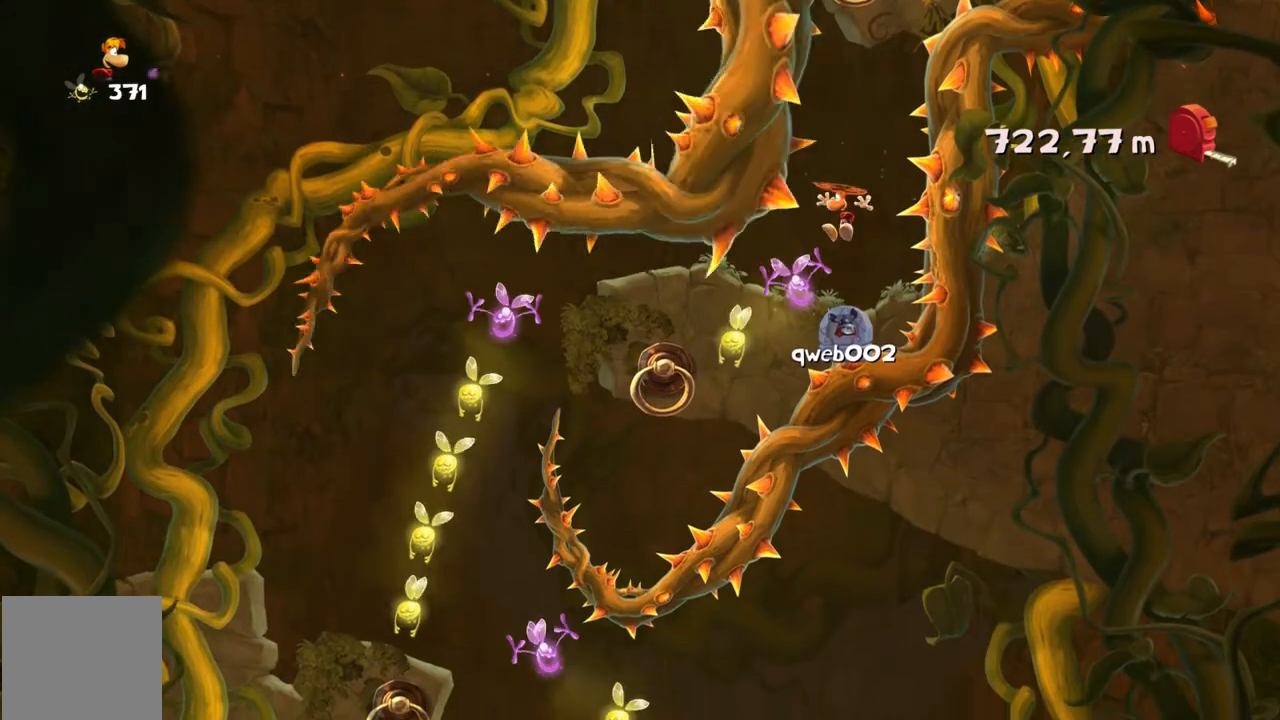
{"buttons": ["R2"], "left_stick": "left", "events": []}
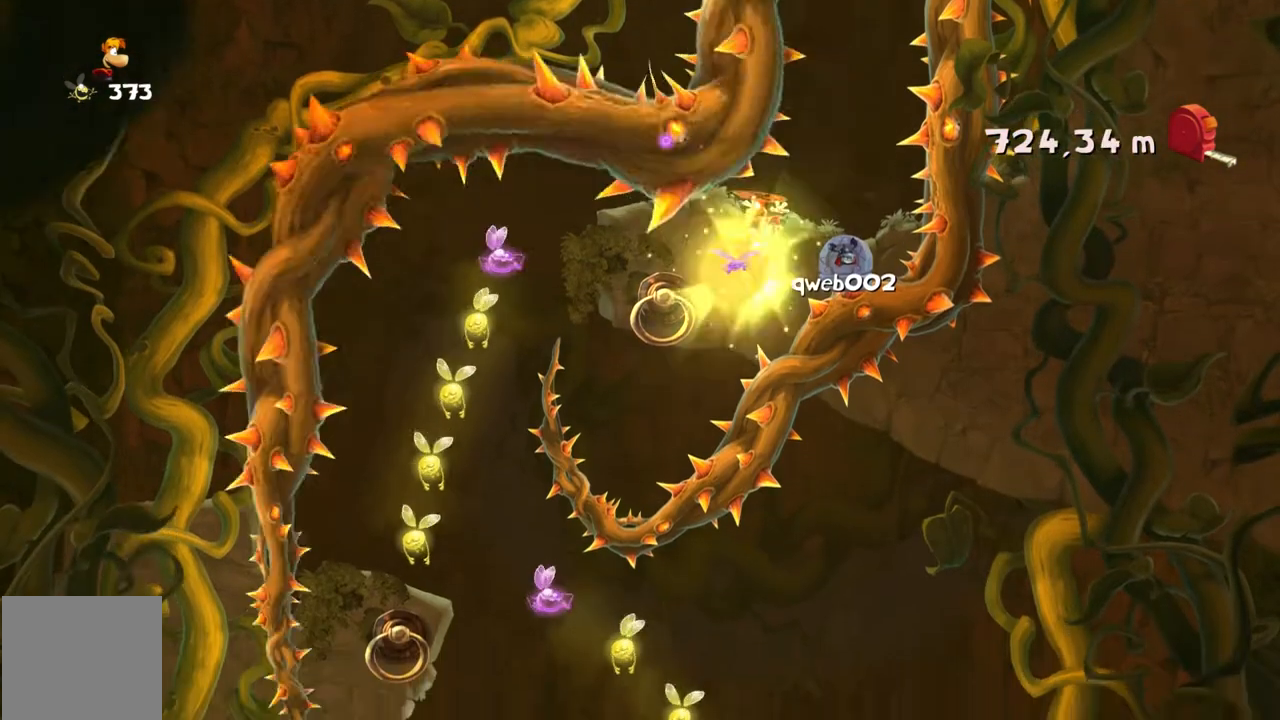
{"buttons": ["R2"], "left_stick": "center", "events": [[167, "left_stick", "center"]]}
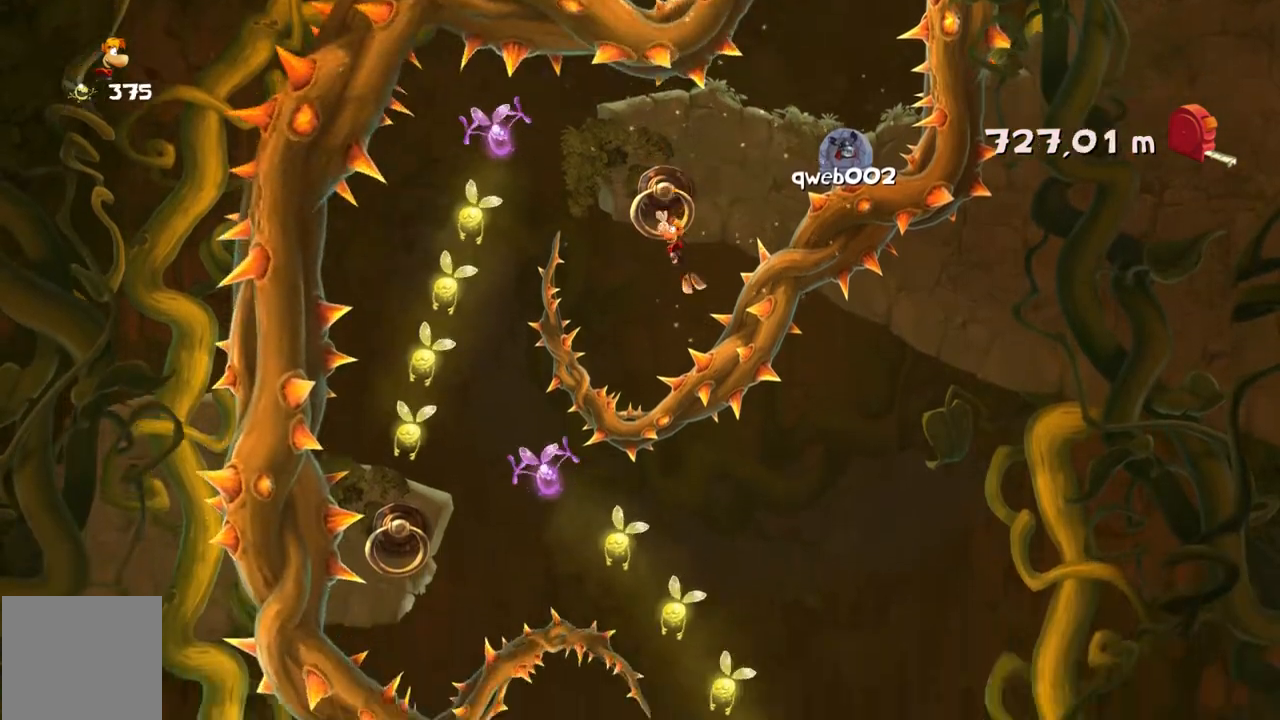
{"buttons": ["R2"], "left_stick": "left", "events": [[334, "left_stick", "left"]]}
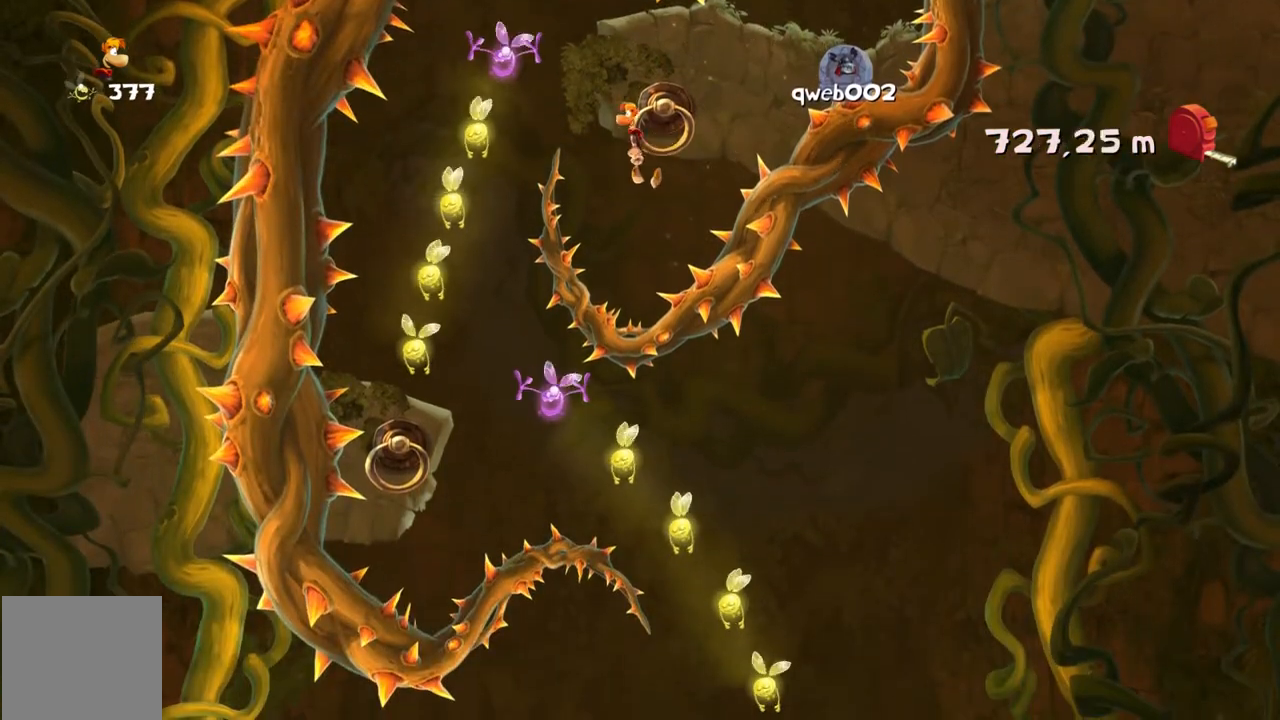
{"buttons": ["R2"], "left_stick": "right", "events": [[33, "left_stick", "center"], [367, "left_stick", "right"]]}
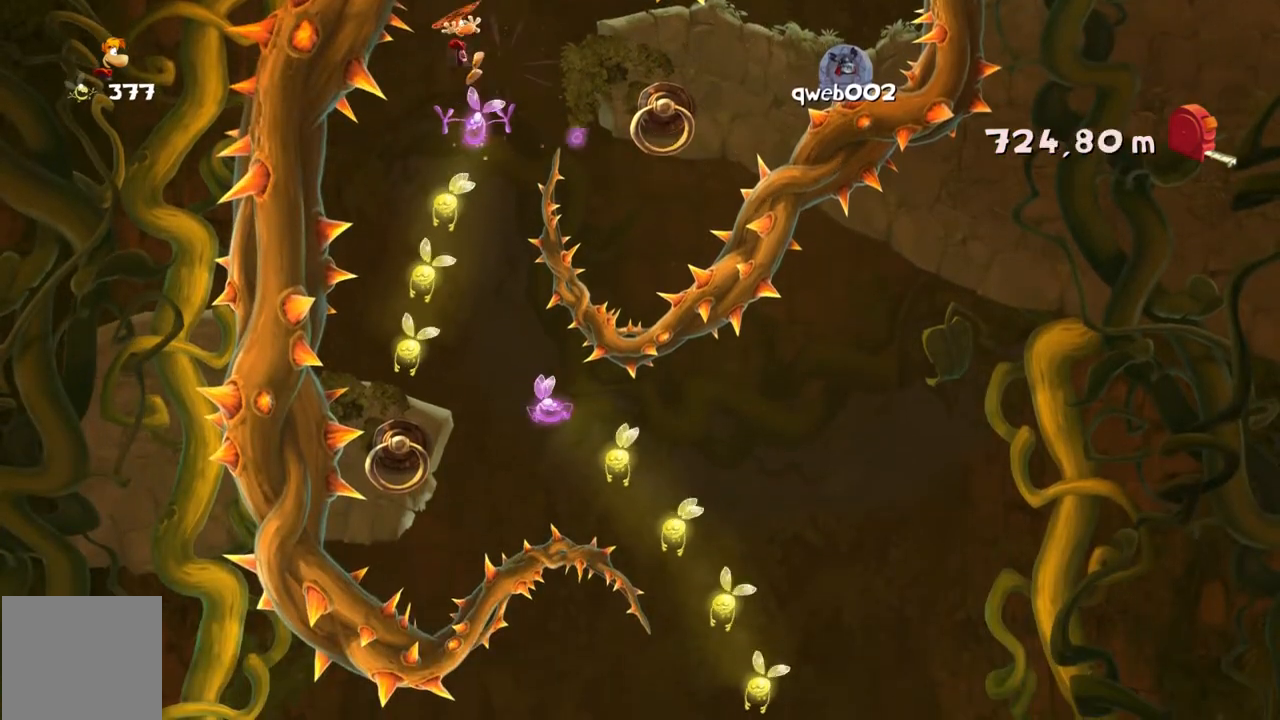
{"buttons": ["R2"], "left_stick": "right", "events": []}
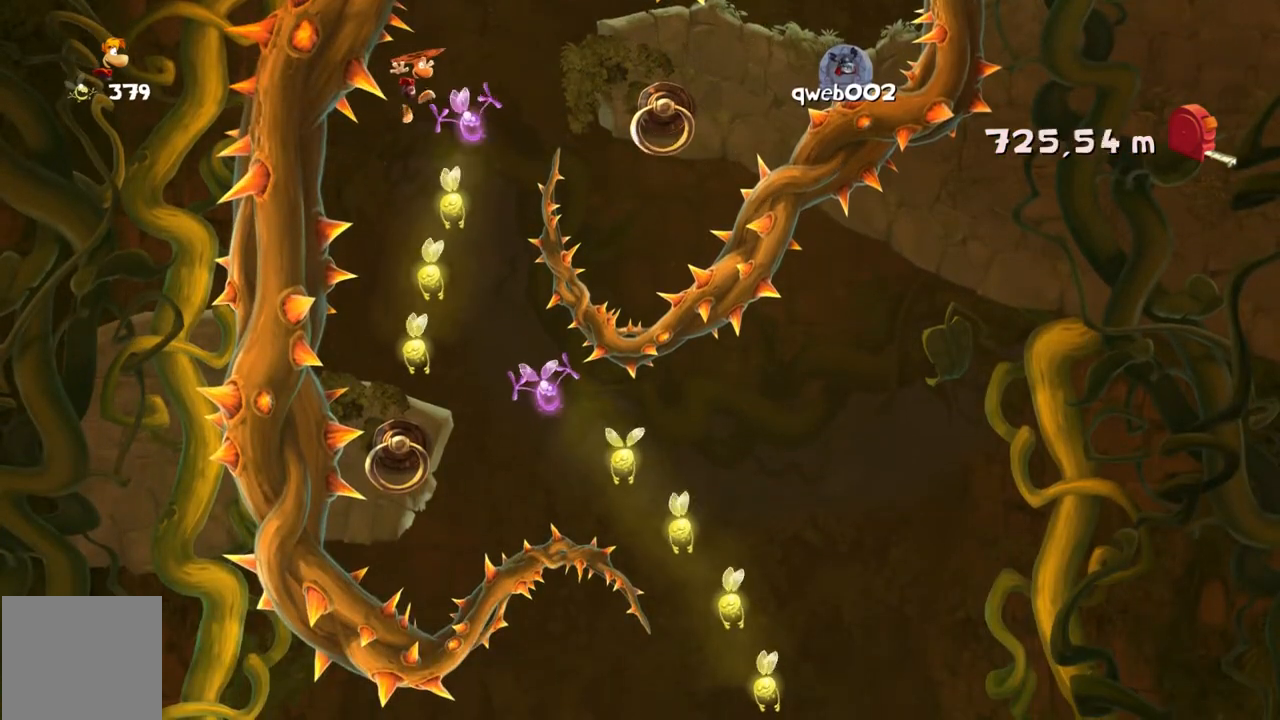
{"buttons": ["R2"], "left_stick": "left", "events": [[233, "left_stick", "center"], [367, "left_stick", "left"]]}
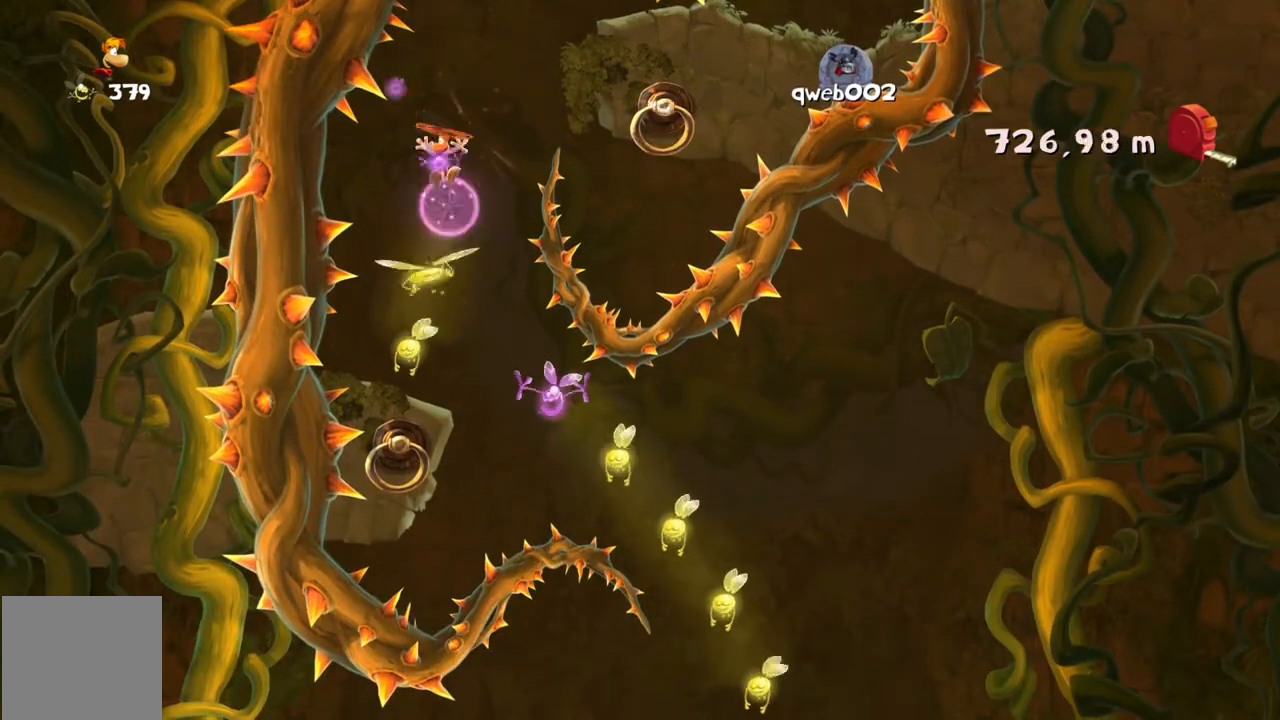
{"buttons": ["R2"], "left_stick": "center", "events": [[167, "left_stick", "center"]]}
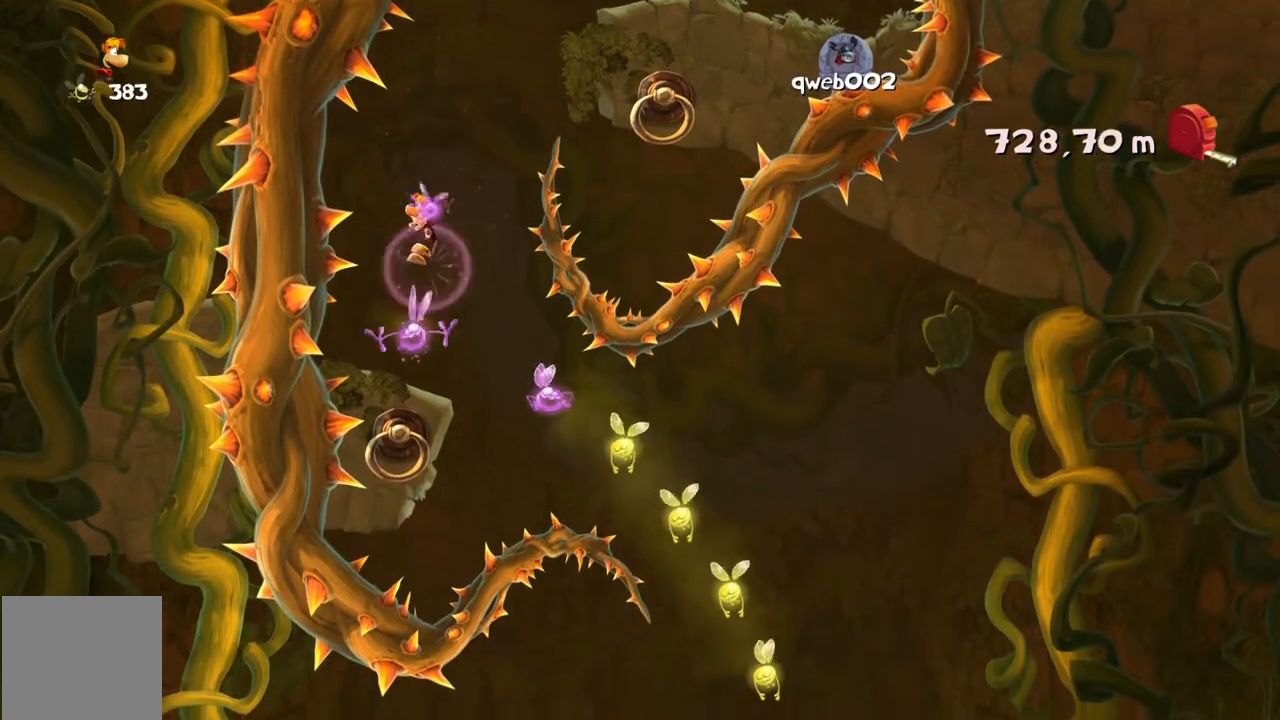
{"buttons": ["R2"], "left_stick": "center", "events": []}
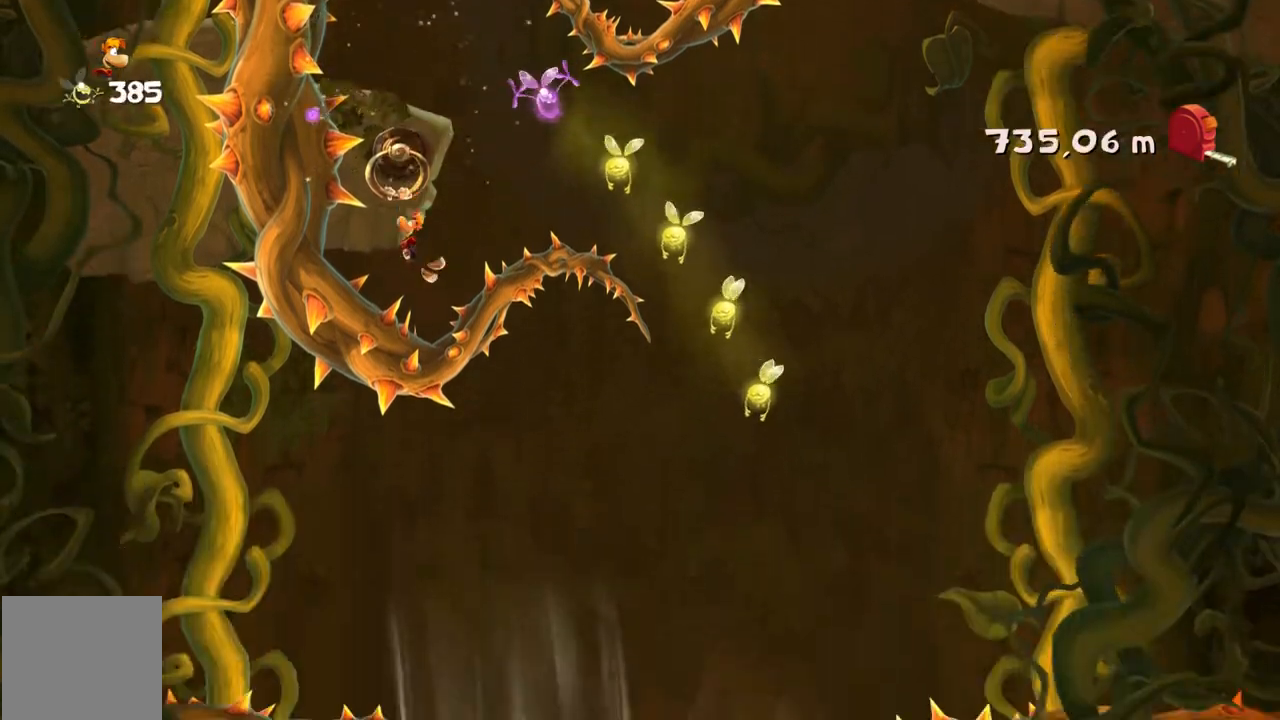
{"buttons": ["R2"], "left_stick": "right", "events": [[100, "left_stick", "right"]]}
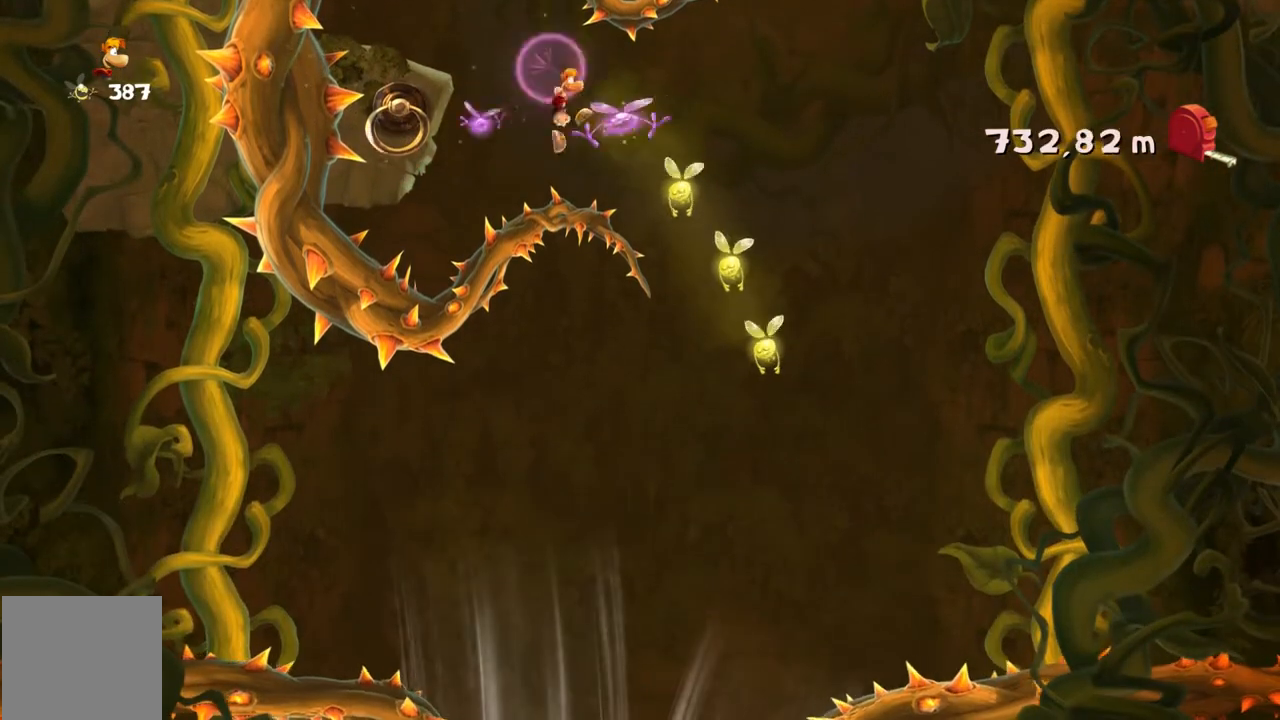
{"buttons": ["R2"], "left_stick": "left", "events": [[233, "left_stick", "center"], [367, "left_stick", "left"]]}
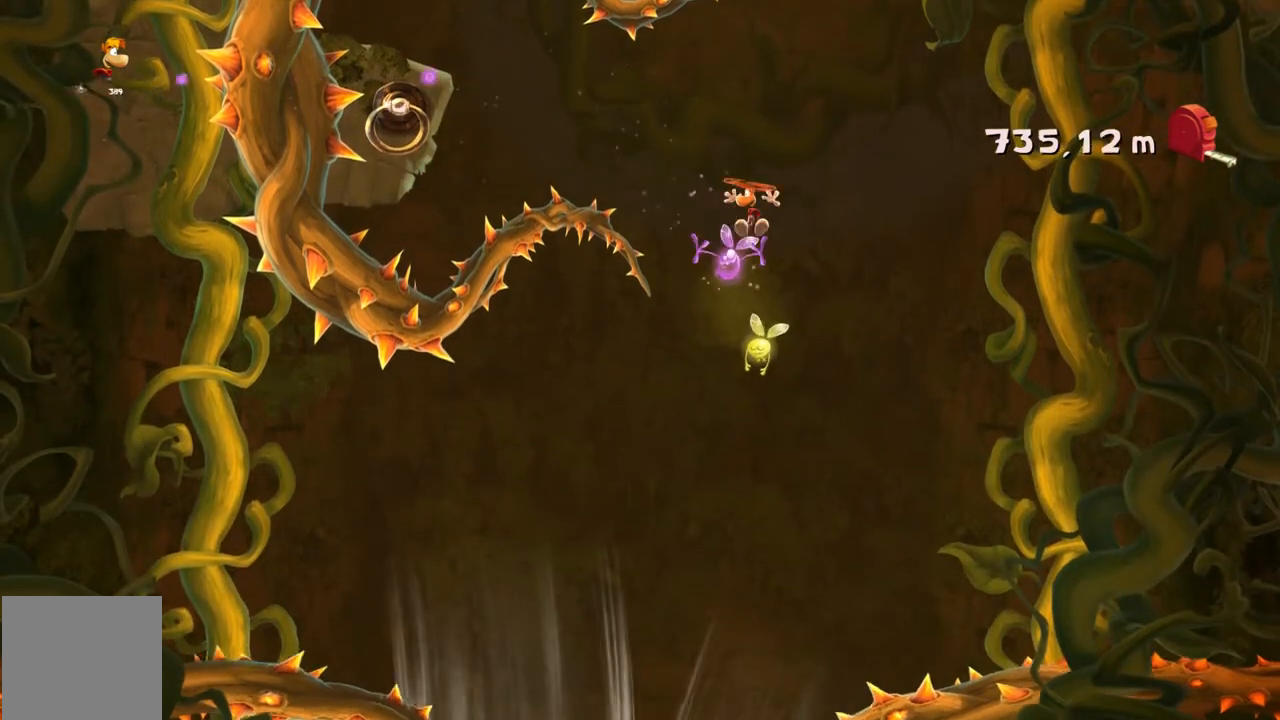
{"buttons": ["R2"], "left_stick": "left", "events": []}
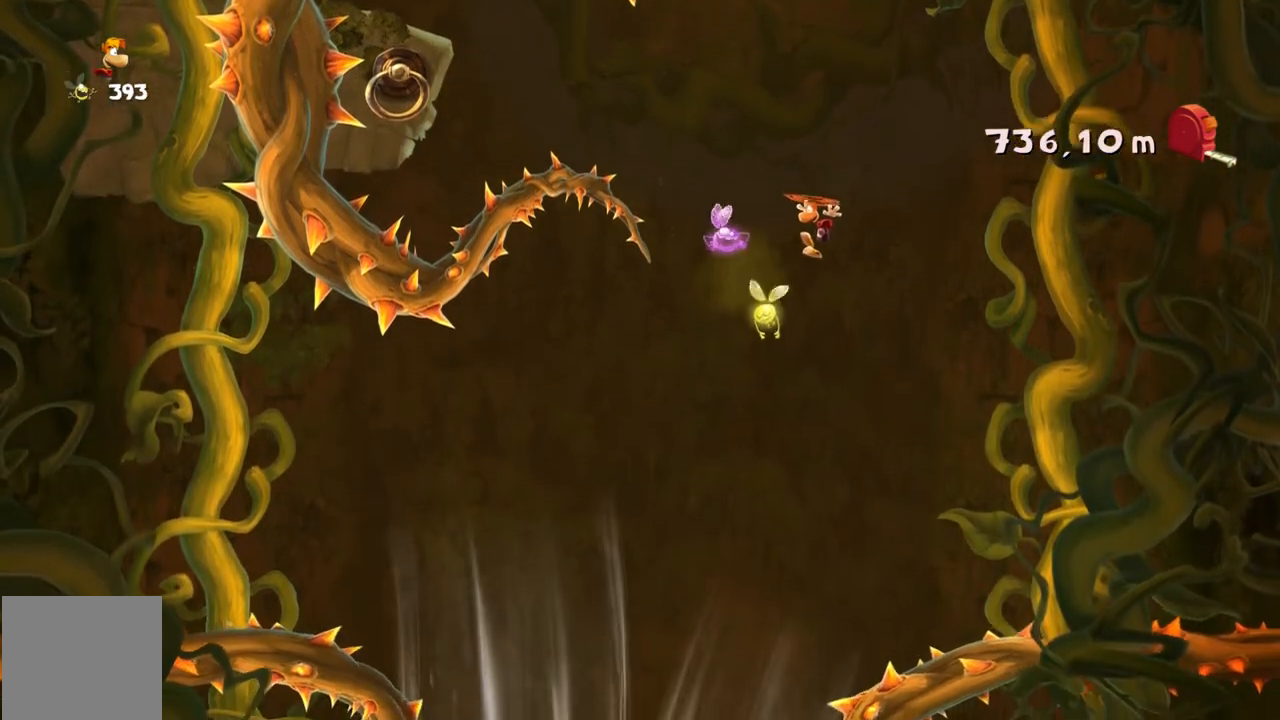
{"buttons": ["R2"], "left_stick": "left", "events": [[167, "left_stick", "center"], [400, "left_stick", "left"]]}
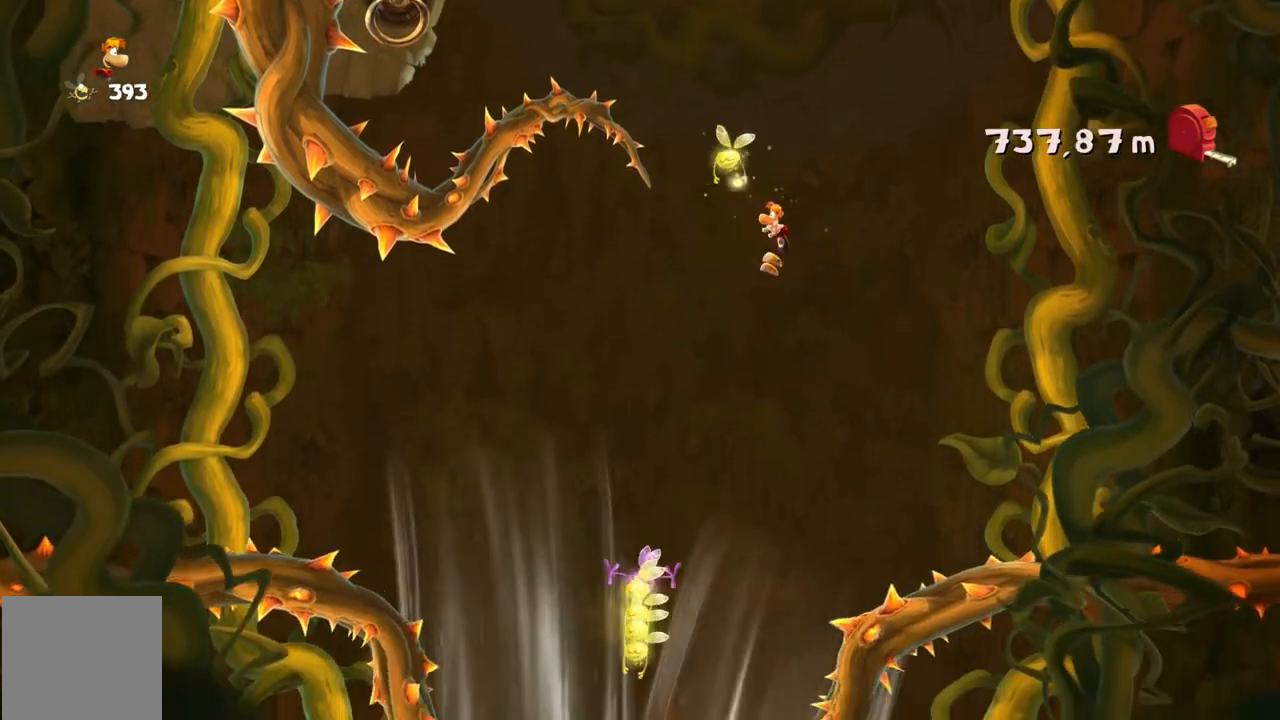
{"buttons": ["R2"], "left_stick": "right", "events": [[201, "left_stick", "center"], [501, "left_stick", "right"]]}
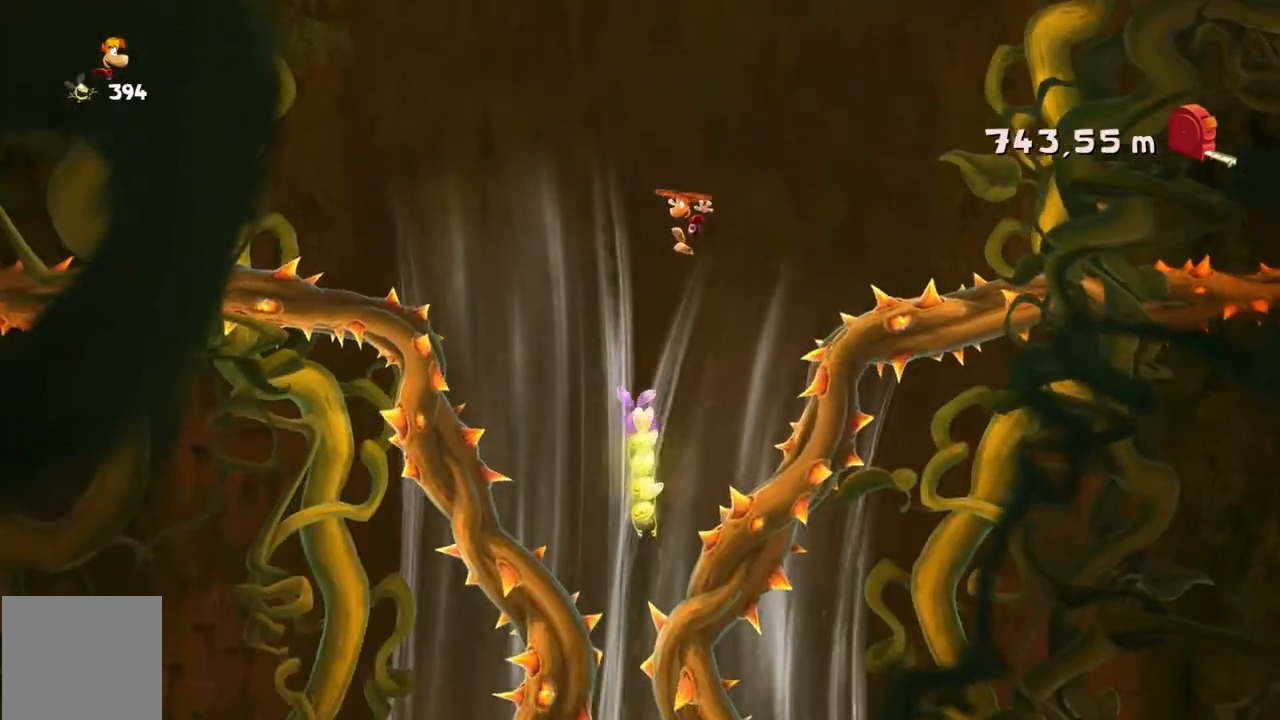
{"buttons": ["R2"], "left_stick": "up-left", "events": [[300, "left_stick", "center"], [500, "left_stick", "up-left"]]}
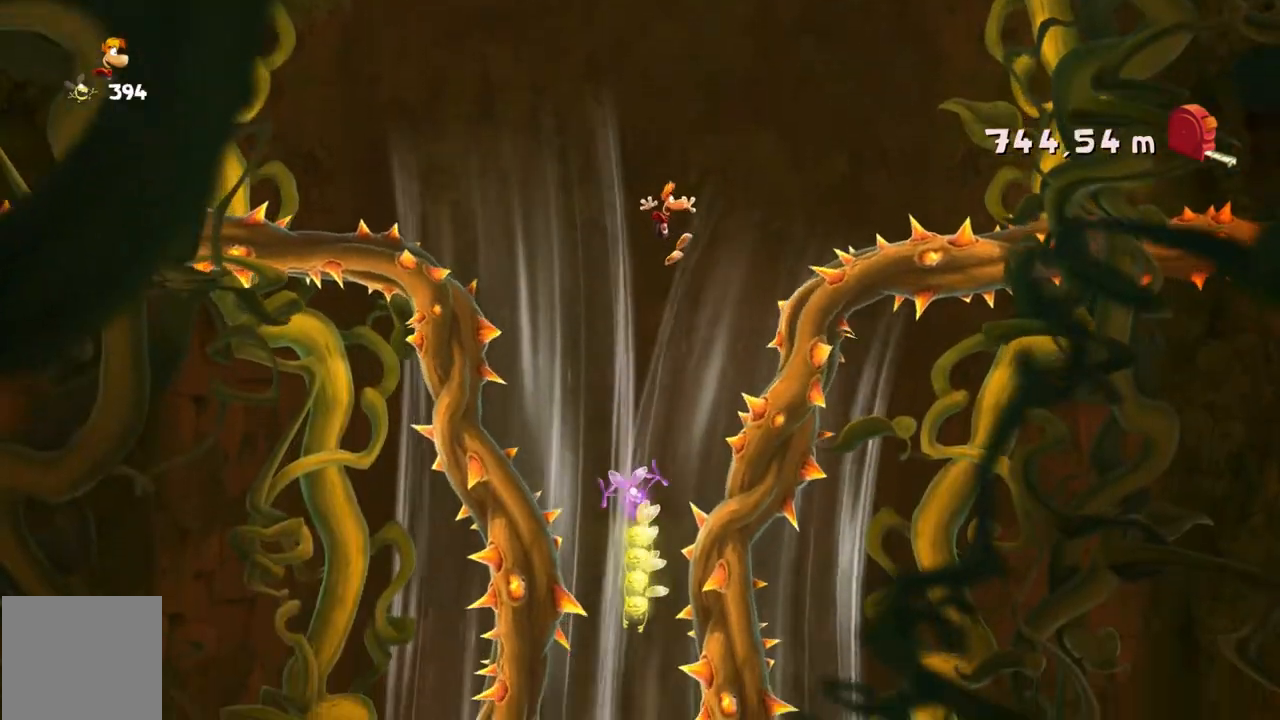
{"buttons": ["R2"], "left_stick": "center", "events": [[167, "left_stick", "center"]]}
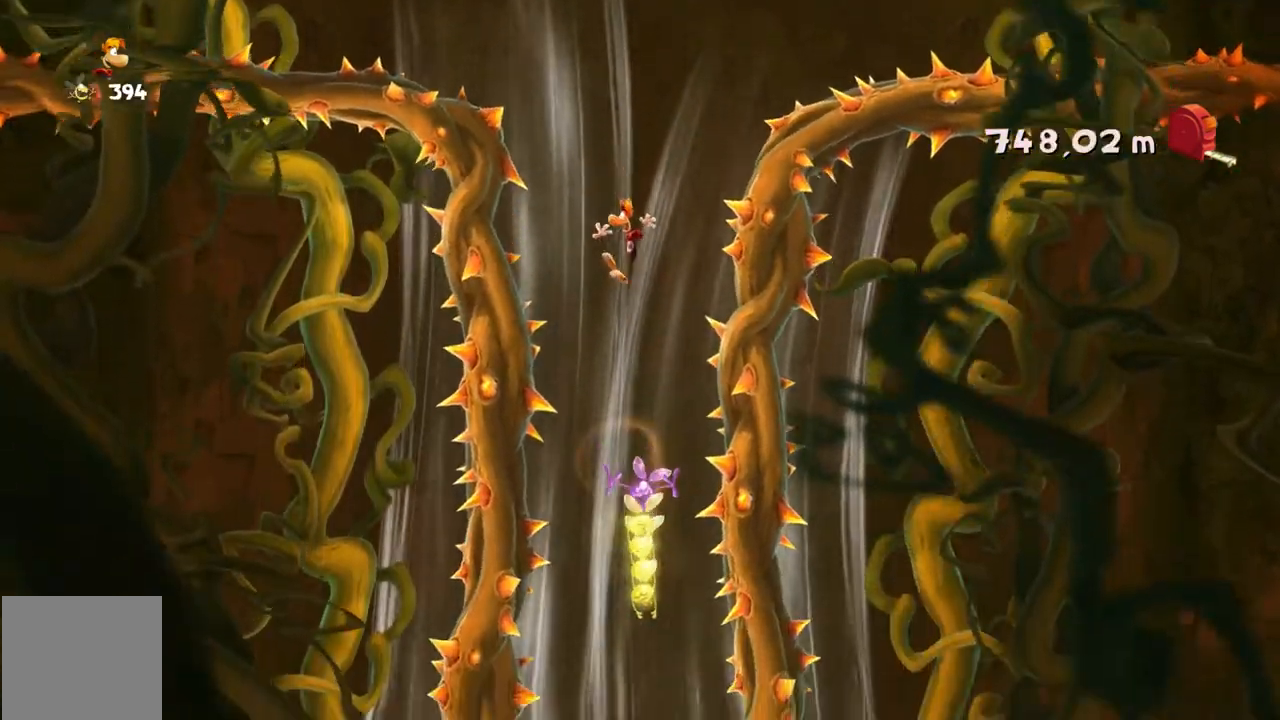
{"buttons": ["R2"], "left_stick": "center", "events": [[200, "left_stick", "right"], [400, "left_stick", "center"]]}
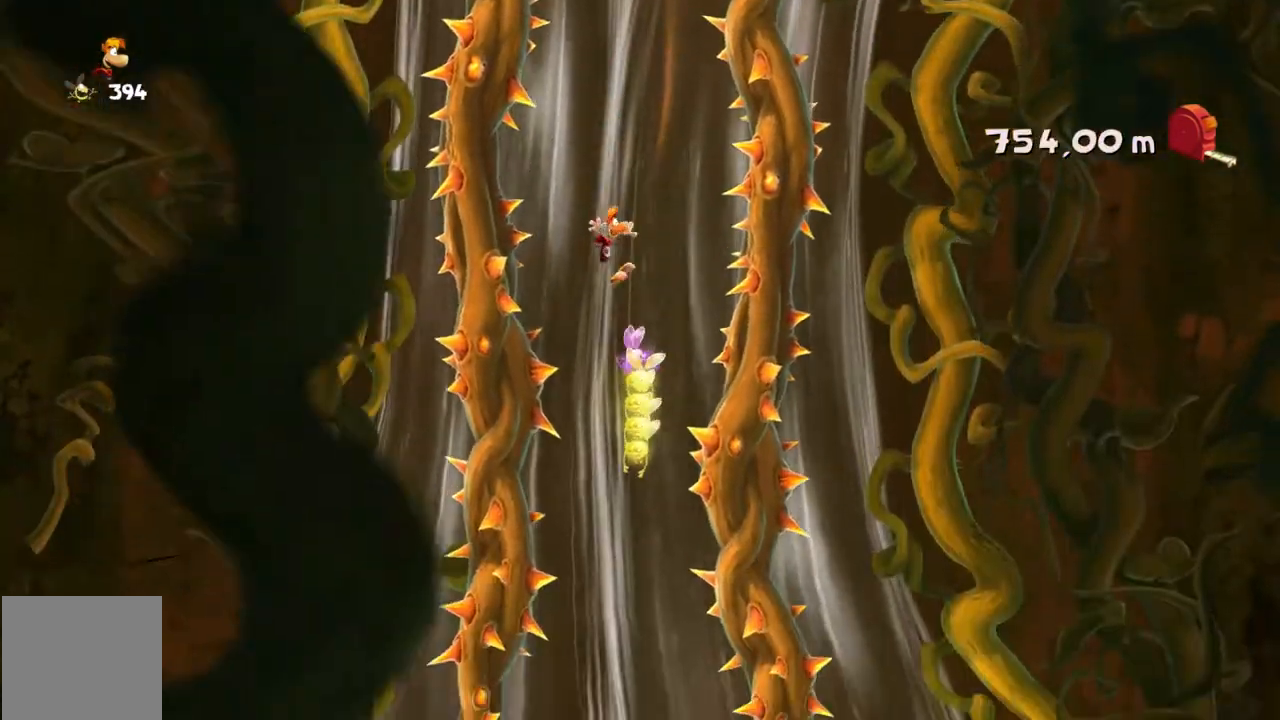
{"buttons": ["R2"], "left_stick": "center", "events": [[234, "left_stick", "left"], [367, "left_stick", "center"]]}
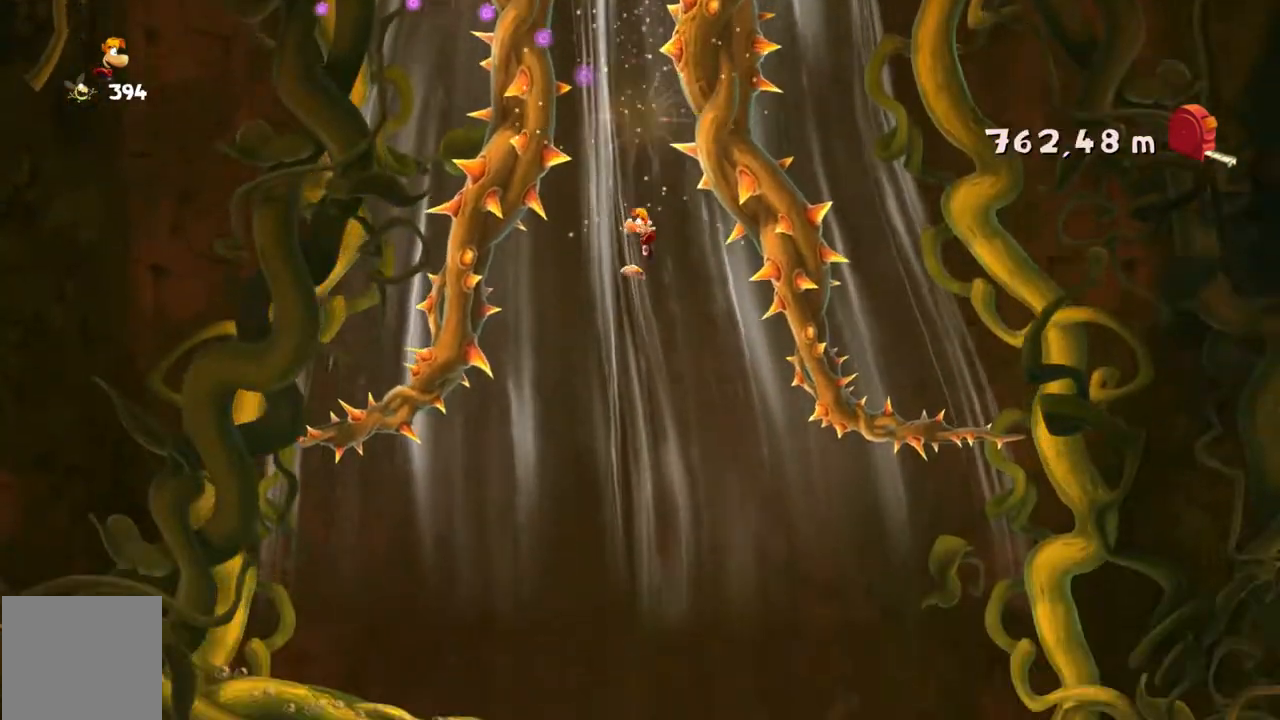
{"buttons": ["R2"], "left_stick": "center", "events": []}
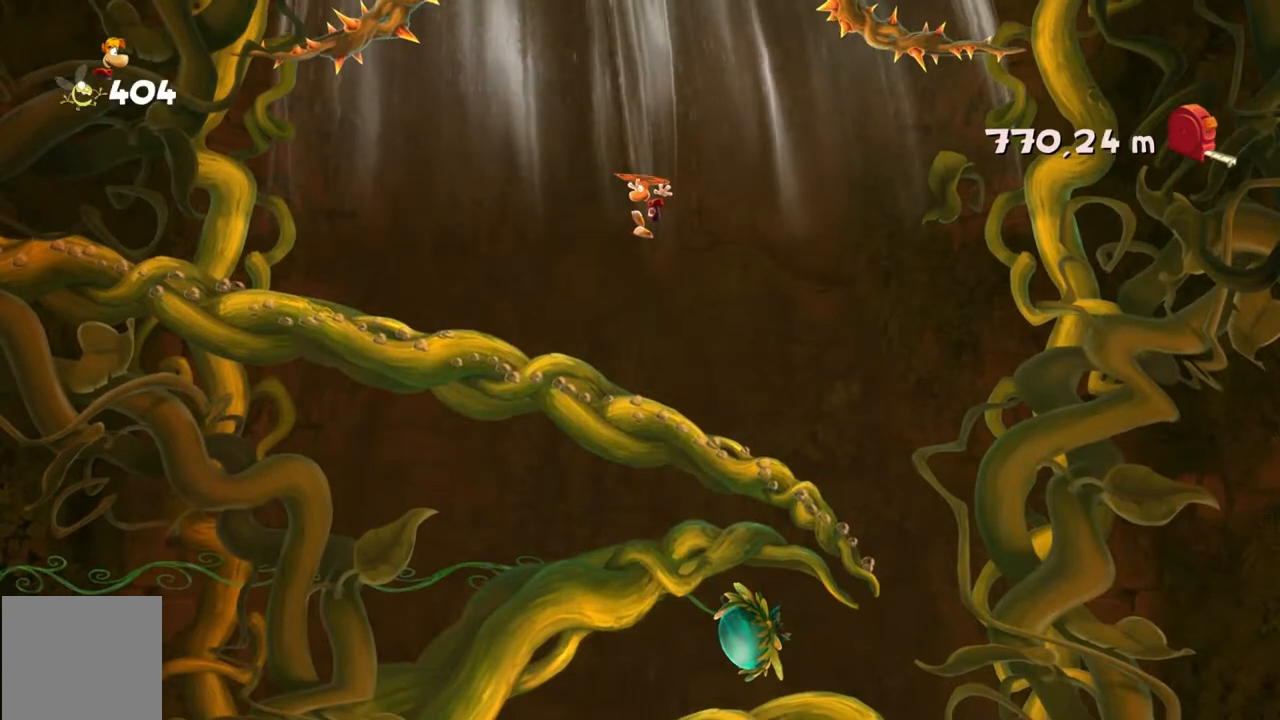
{"buttons": ["R2"], "left_stick": "center", "events": []}
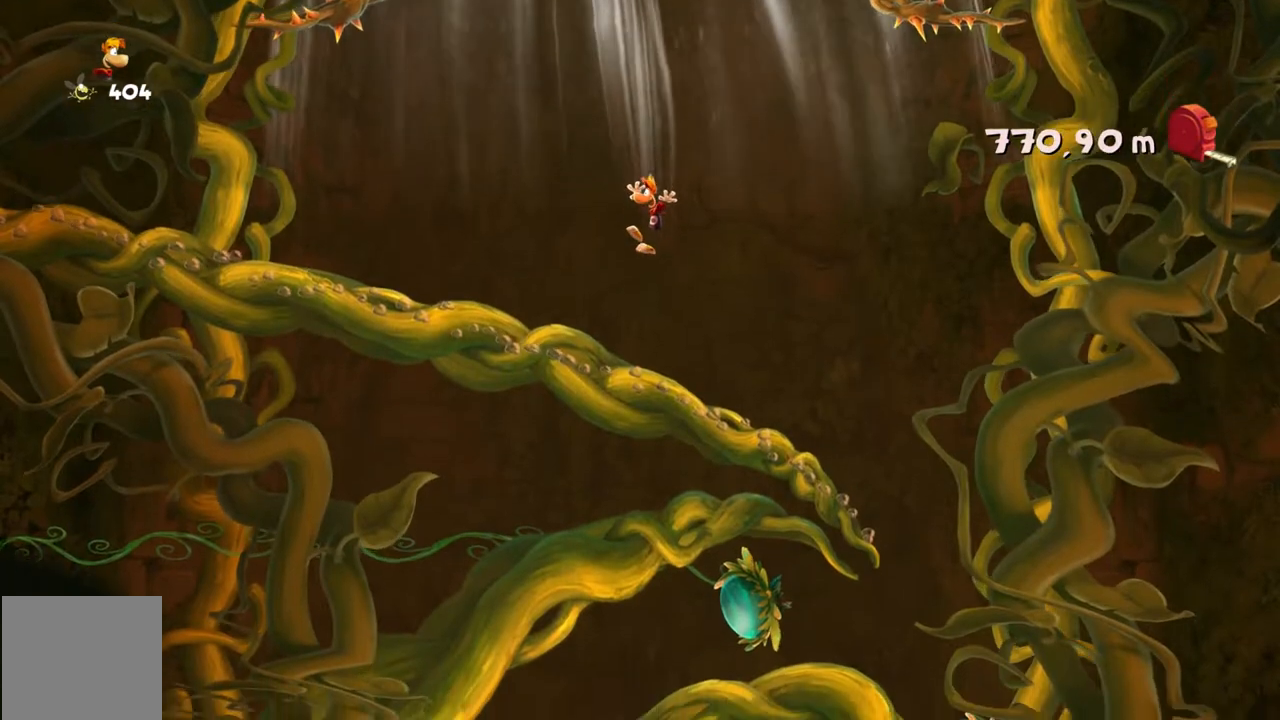
{"buttons": ["R2"], "left_stick": "center", "events": []}
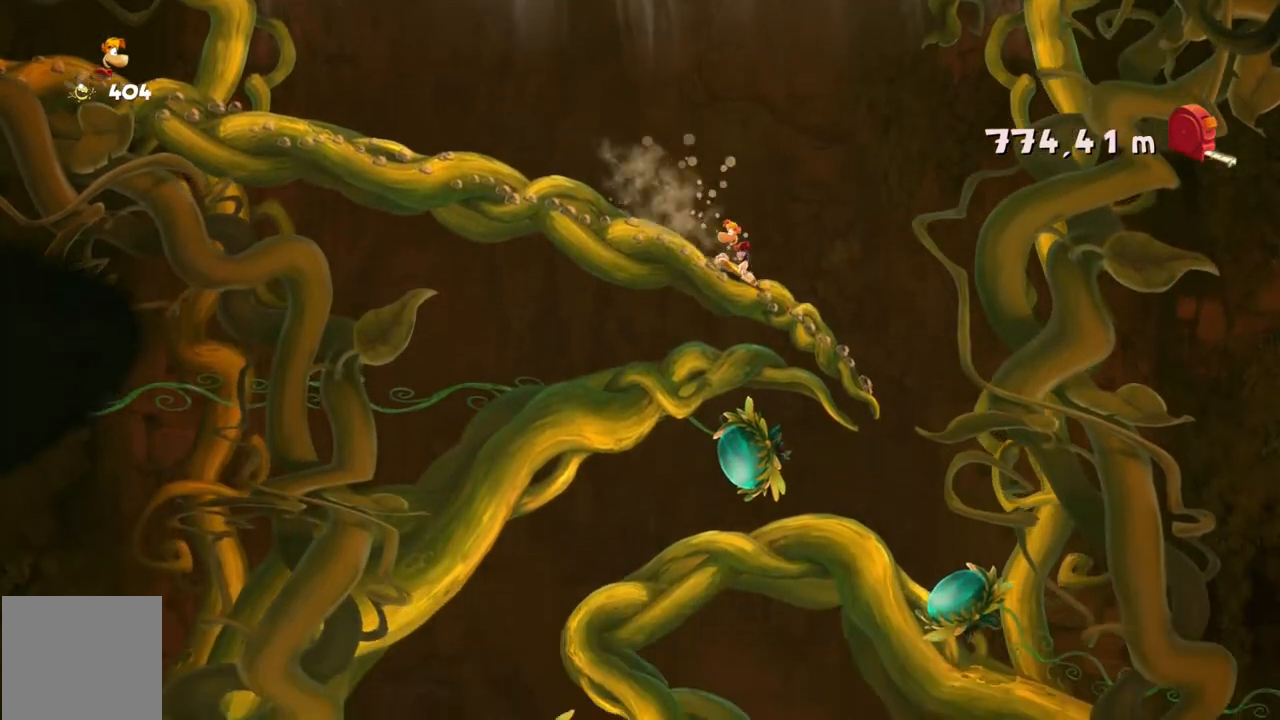
{"buttons": ["R2"], "left_stick": "center", "events": []}
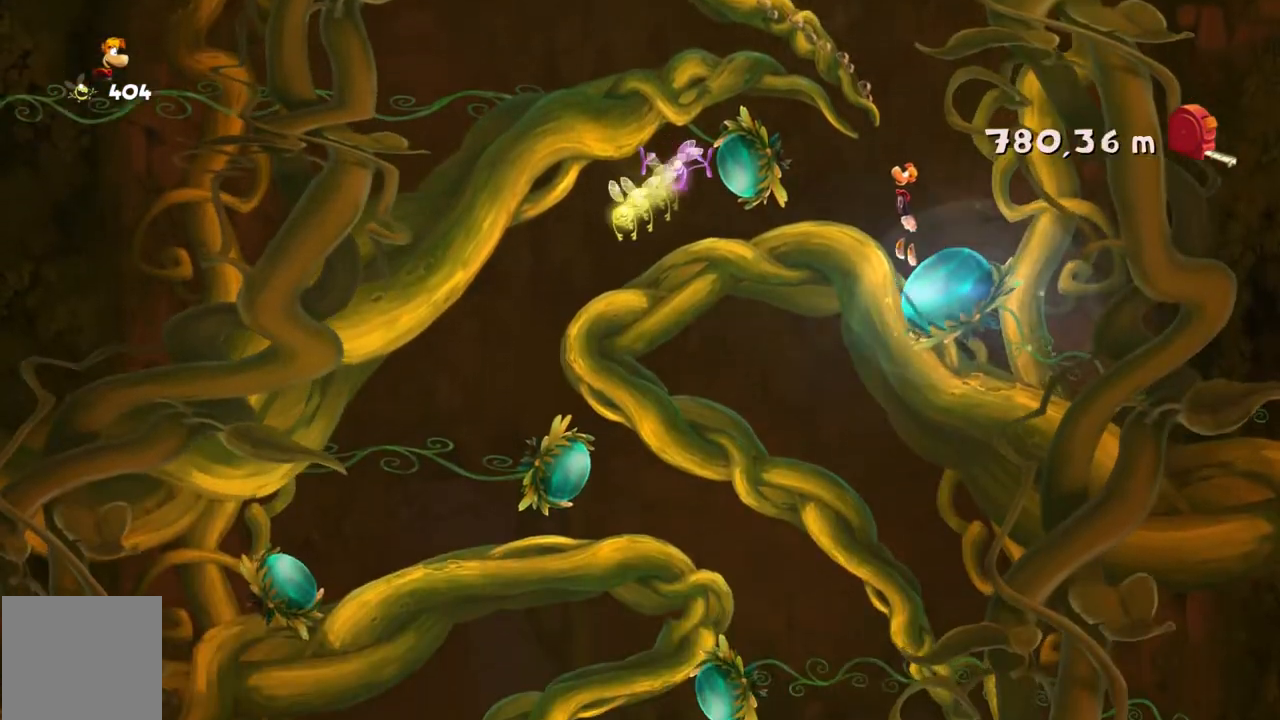
{"buttons": ["R2"], "left_stick": "center", "events": []}
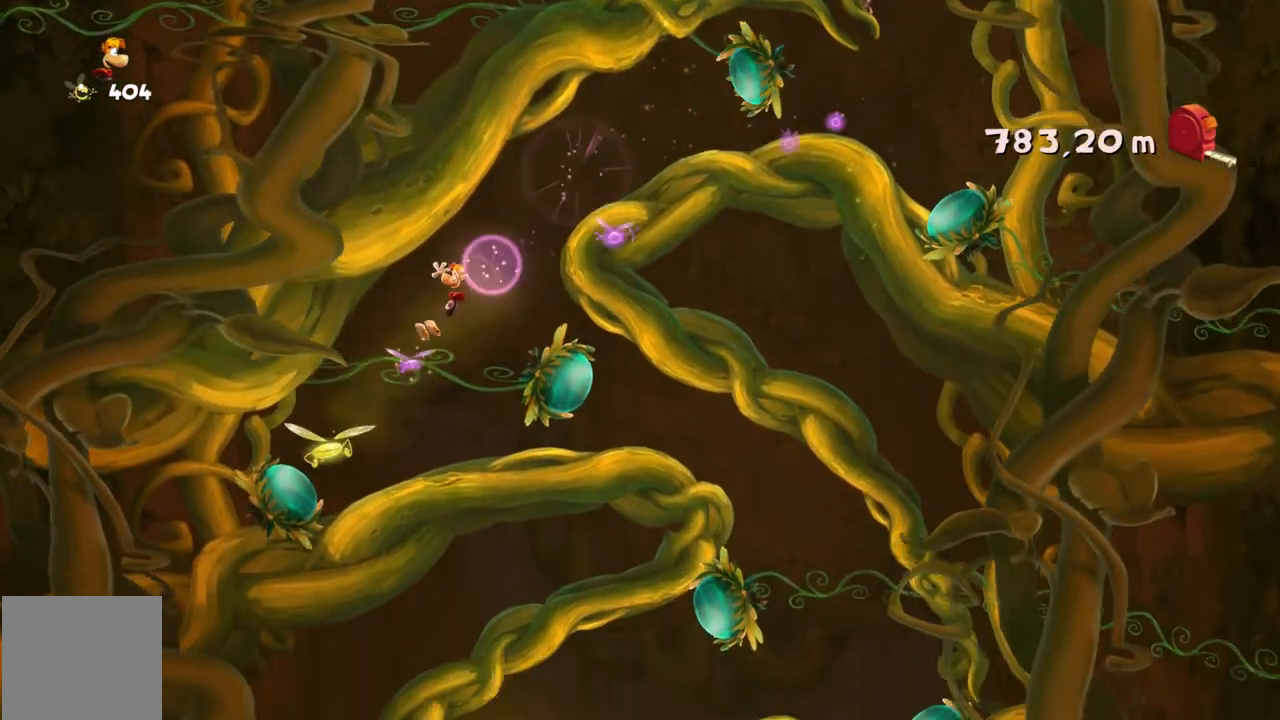
{"buttons": ["R2"], "left_stick": "center", "events": []}
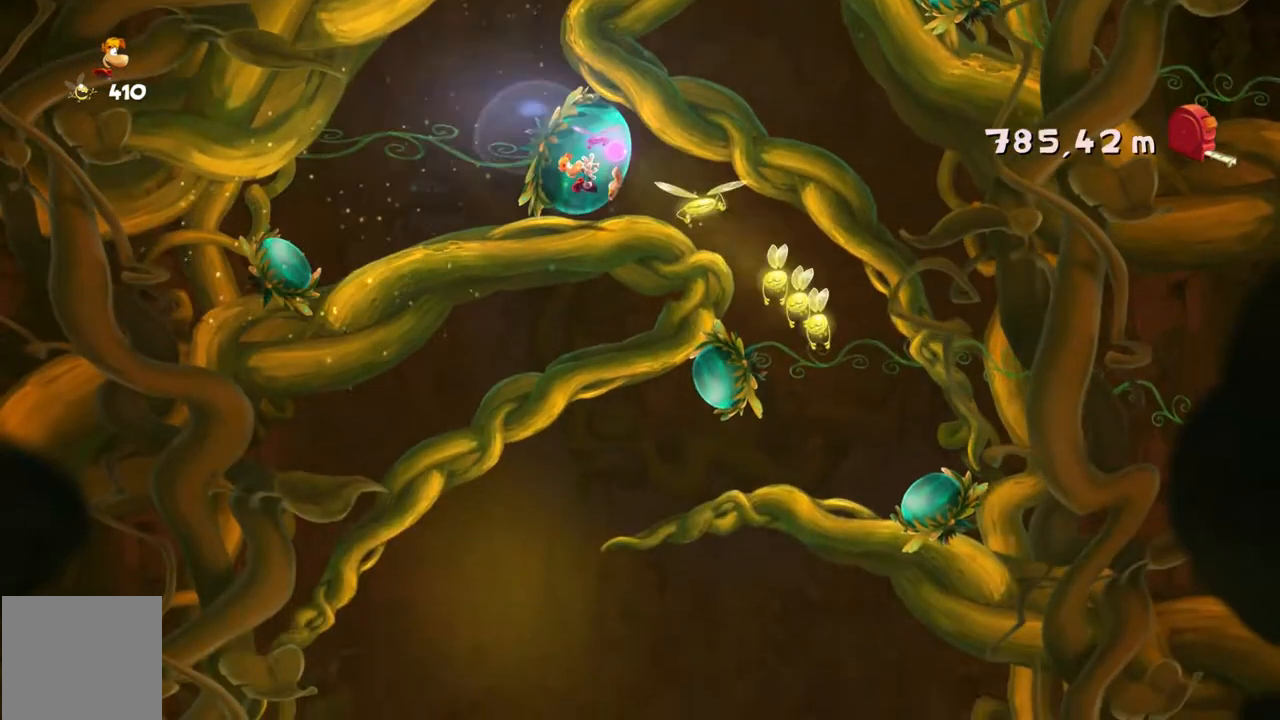
{"buttons": ["R2"], "left_stick": "center", "events": []}
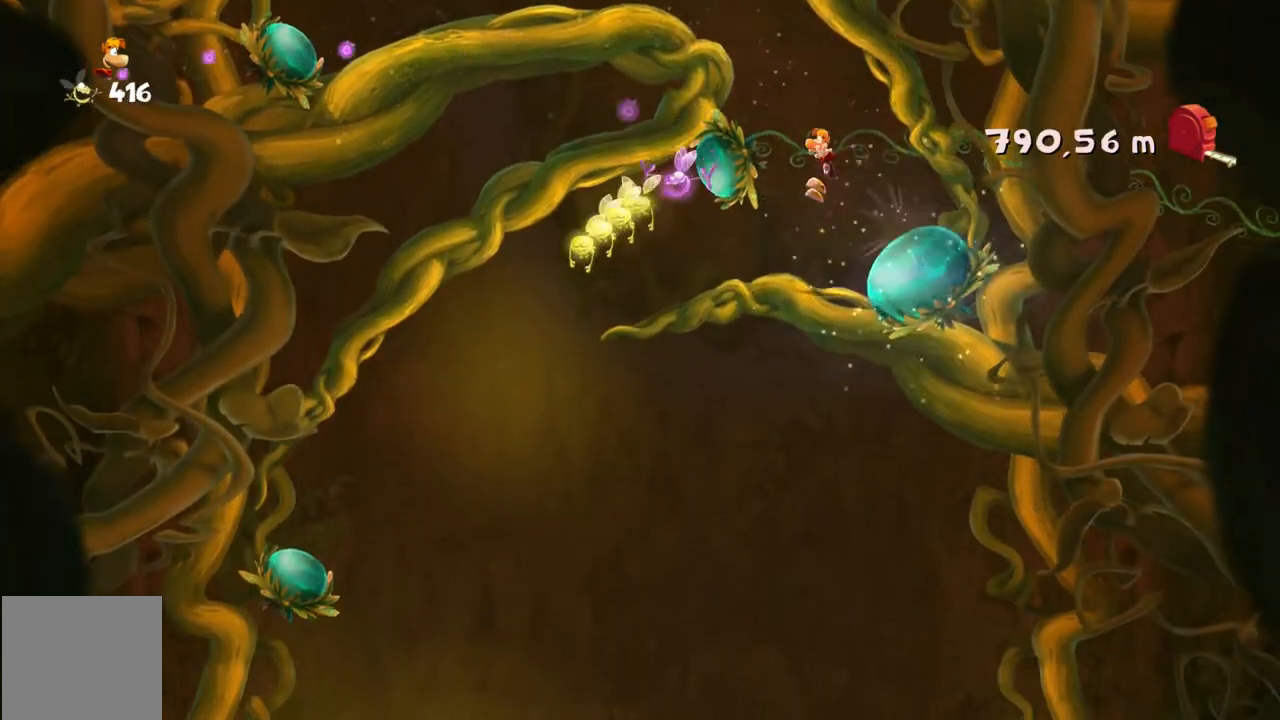
{"buttons": ["R2"], "left_stick": "center", "events": []}
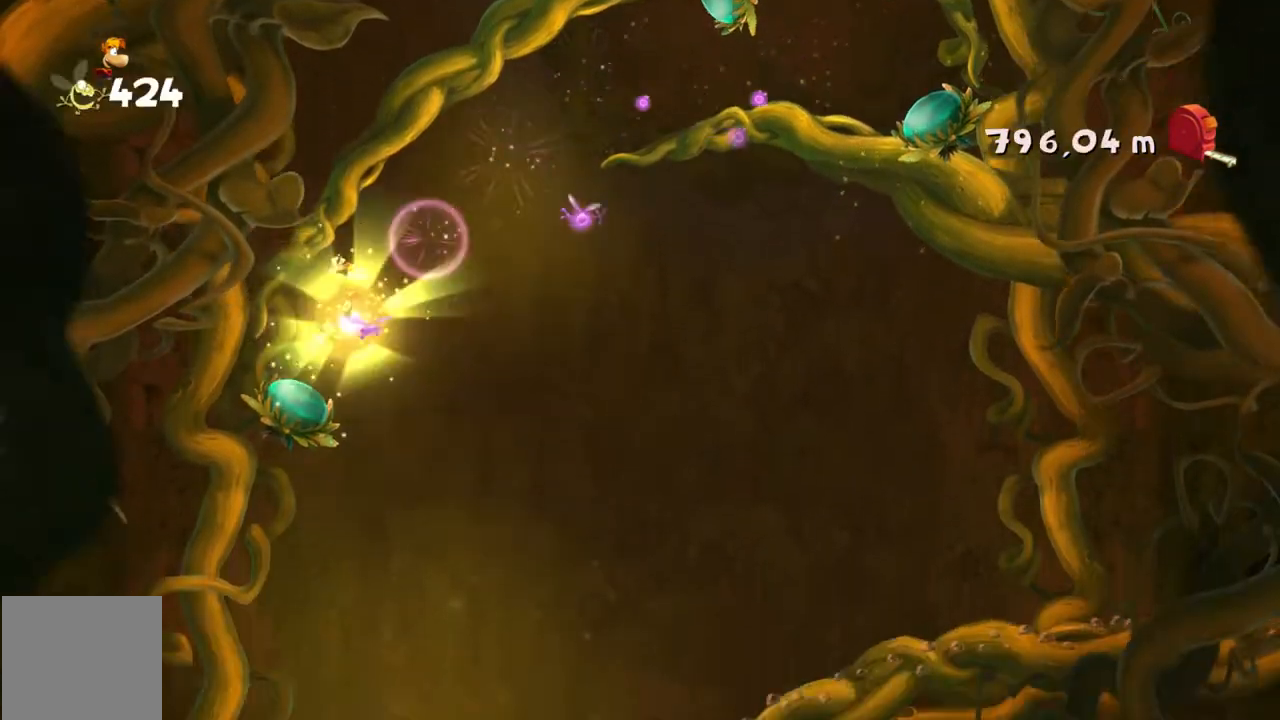
{"buttons": ["R2"], "left_stick": "center", "events": []}
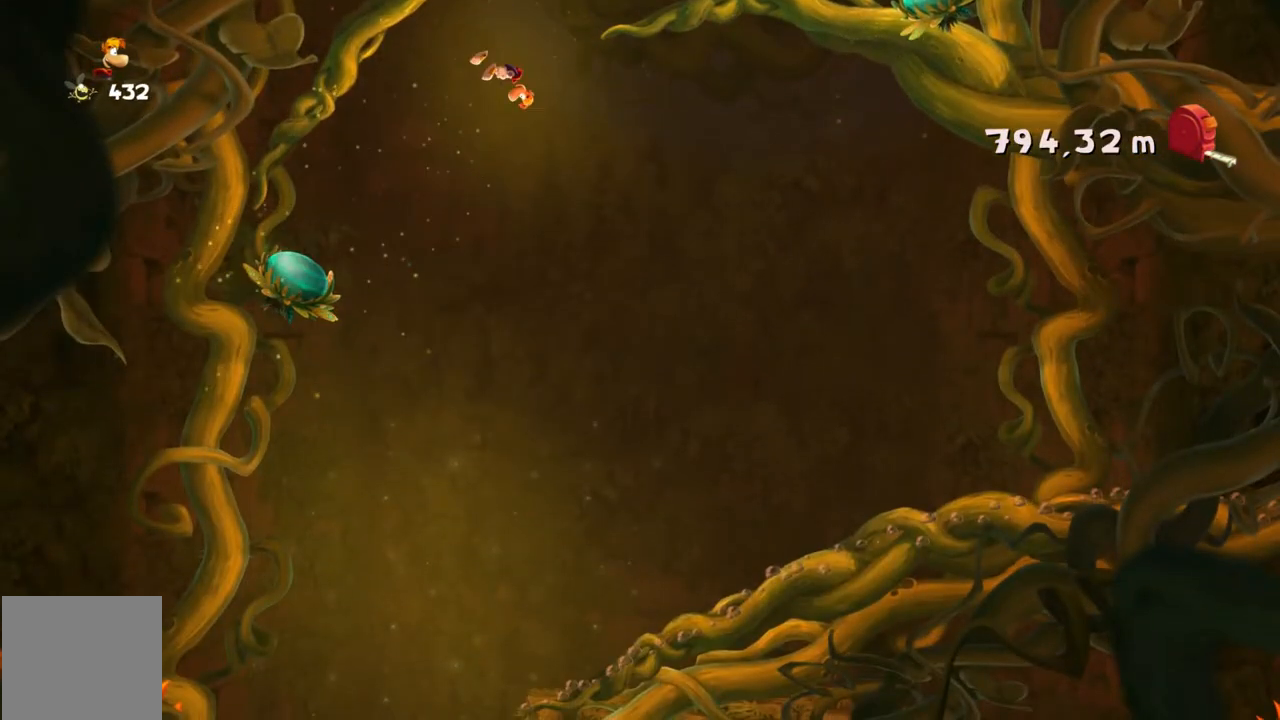
{"buttons": ["R2"], "left_stick": "left"}